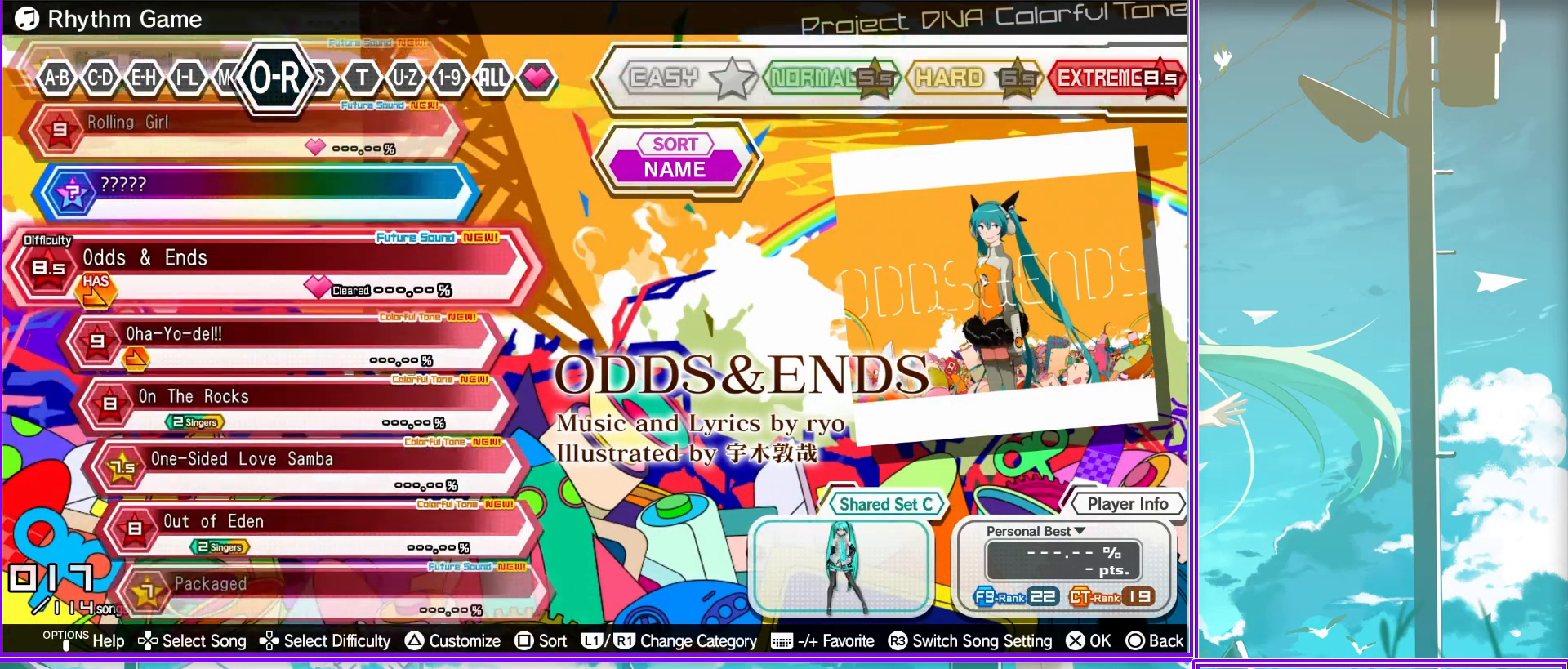
Gameplay with a controller (PlayStation layout); each line is a JSON object with the inputs held at the frame after it. "events" lists button and stick changes between this image and that frame as [ms after this image, input, new state], when the widget could be followed in between.
{"buttons": [], "left_stick": "center", "right_stick": "center", "events": []}
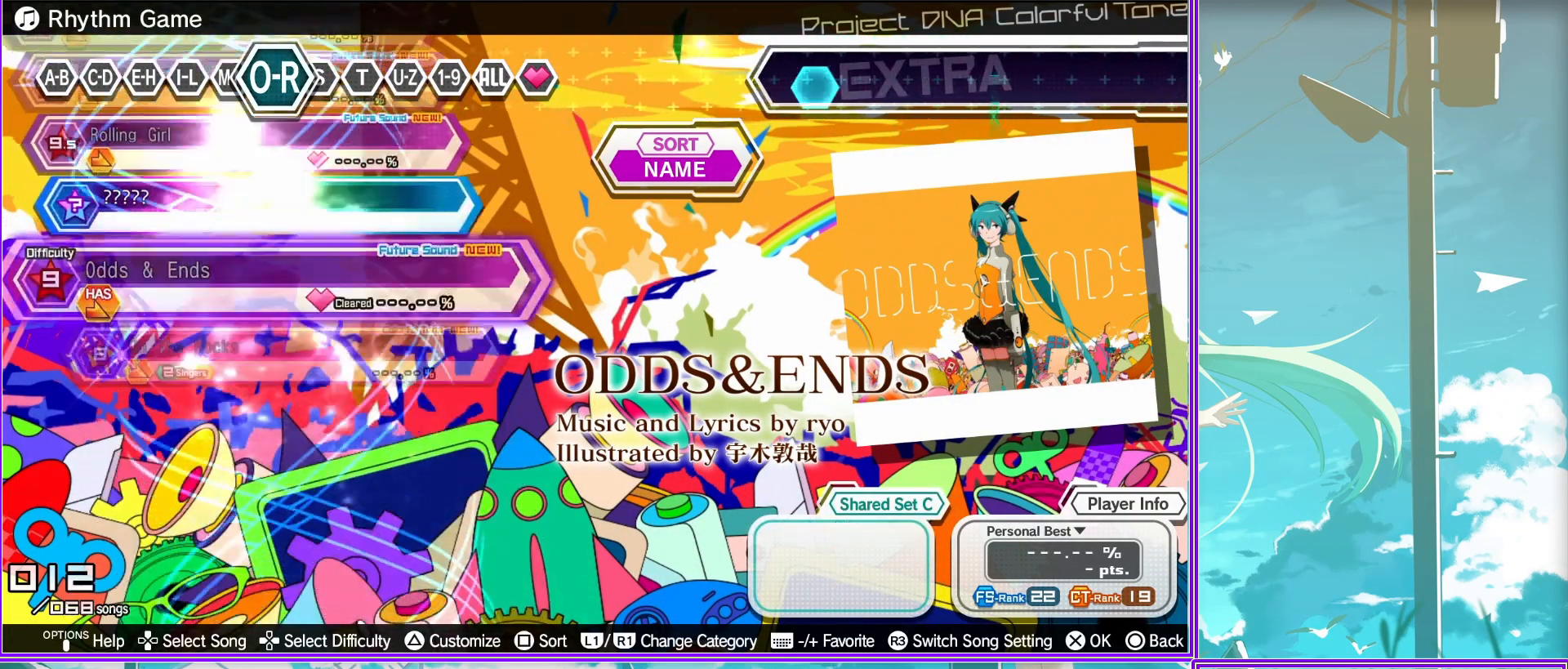
{"buttons": [], "left_stick": "center", "right_stick": "center", "events": []}
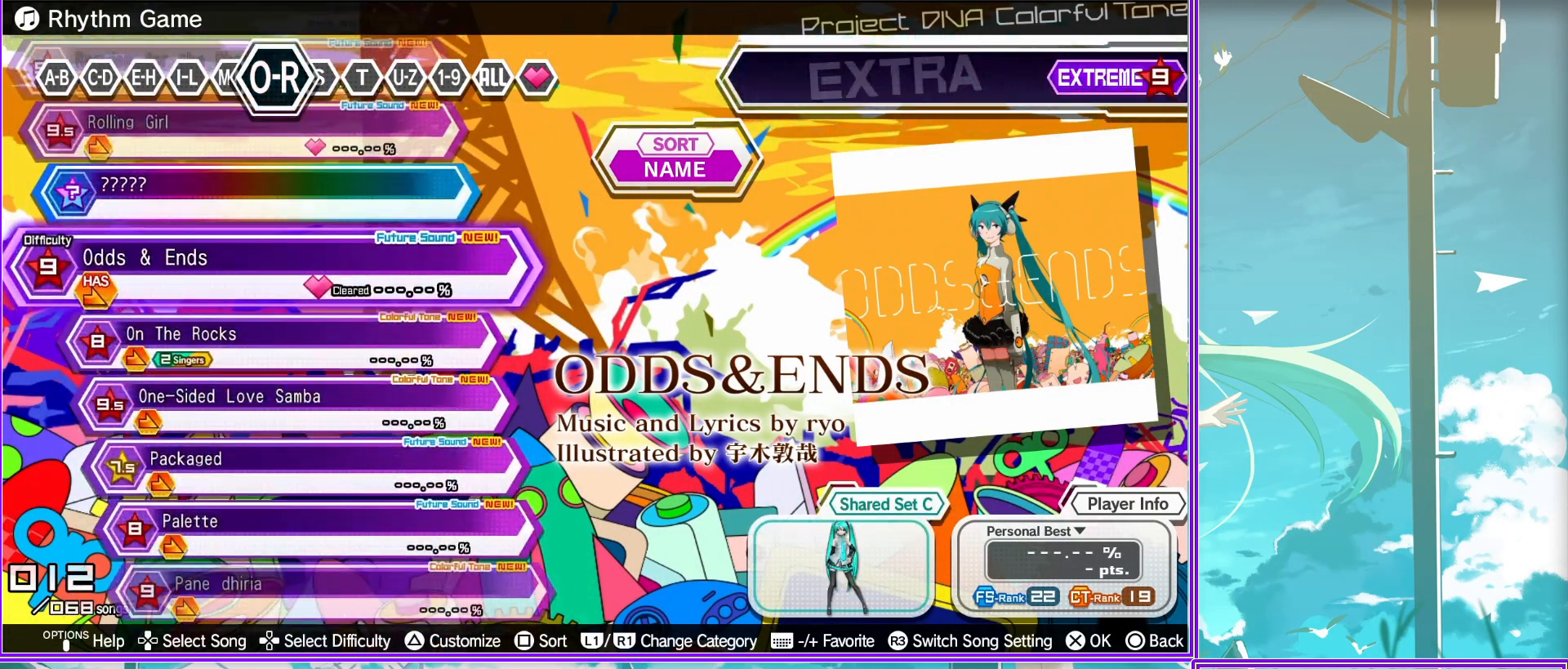
{"buttons": [], "left_stick": "center", "right_stick": "center", "events": []}
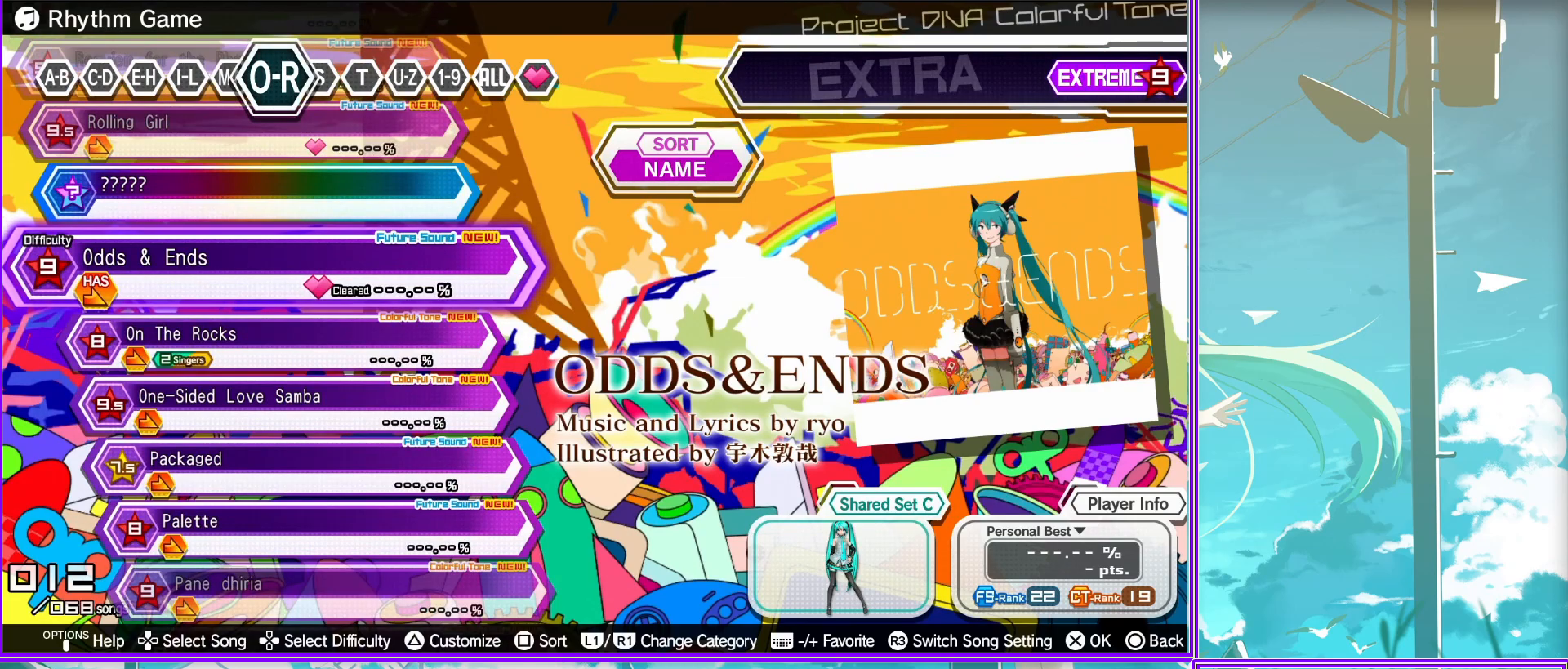
{"buttons": [], "left_stick": "center", "right_stick": "center", "events": []}
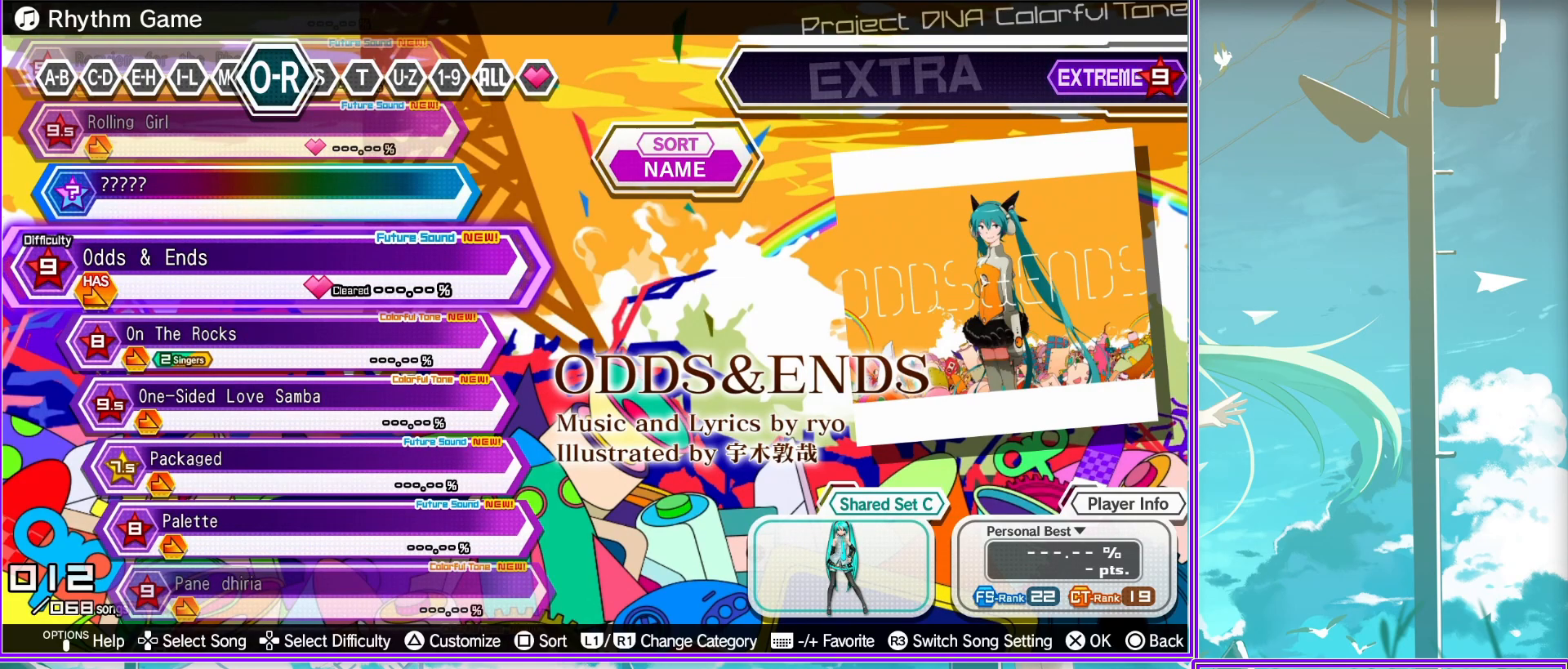
{"buttons": [], "left_stick": "center", "right_stick": "center", "events": [[133, "R3", "down"], [367, "R3", "up"]]}
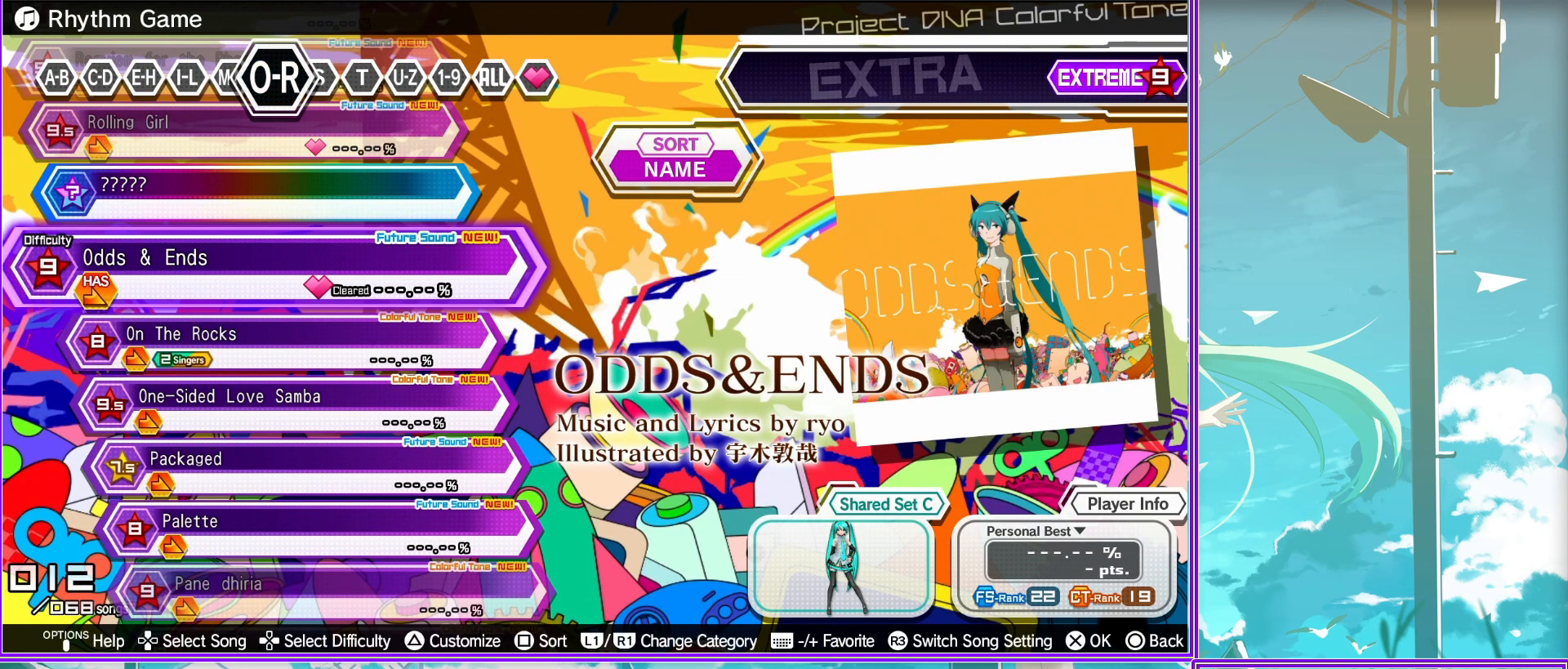
{"buttons": [], "left_stick": "center", "right_stick": "center", "events": []}
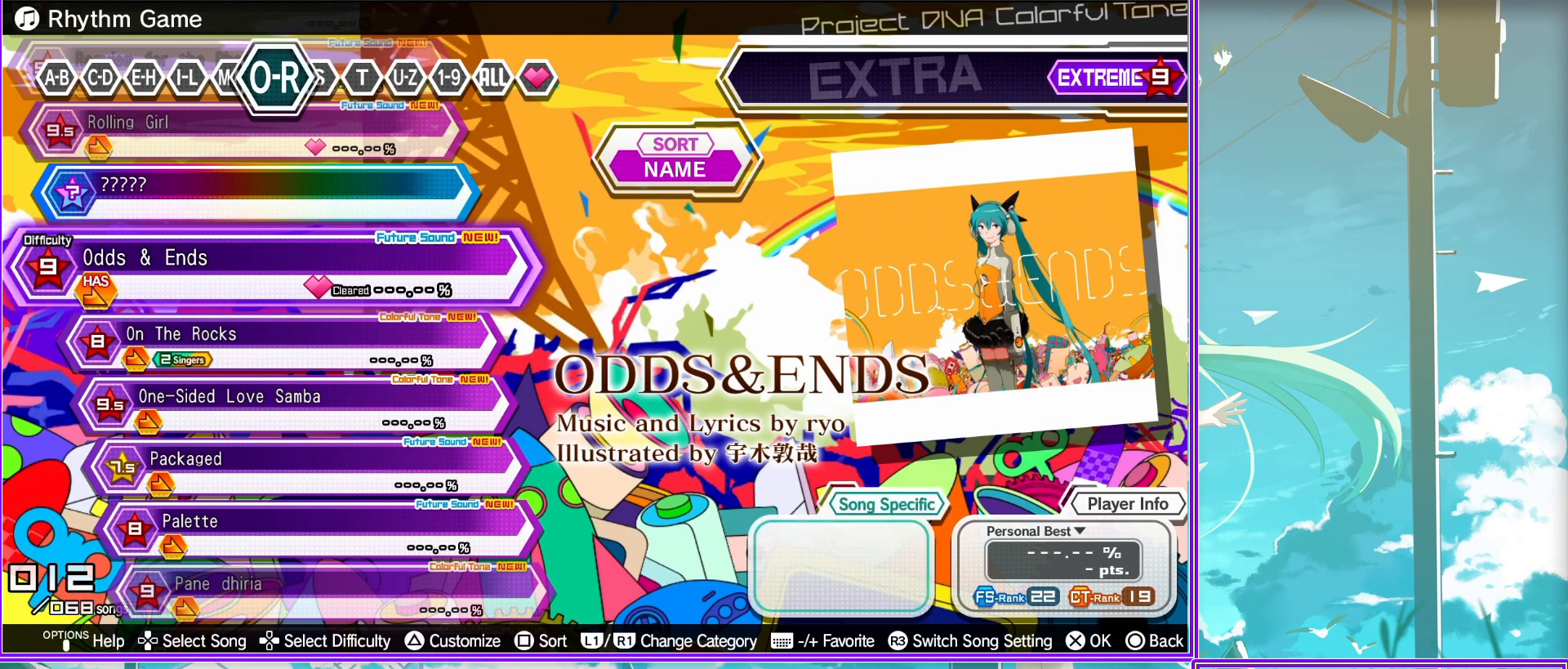
{"buttons": [], "left_stick": "center", "right_stick": "center", "events": []}
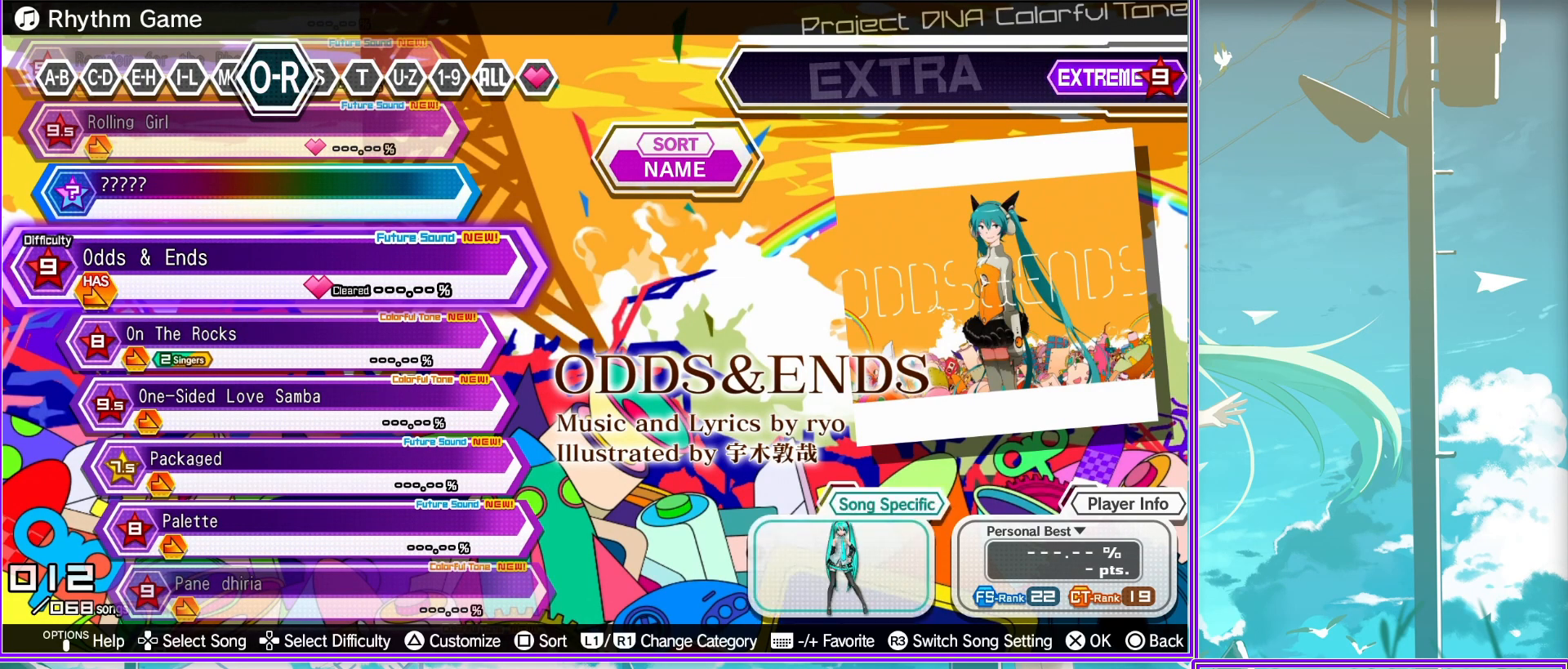
{"buttons": [], "left_stick": "center", "right_stick": "center", "events": []}
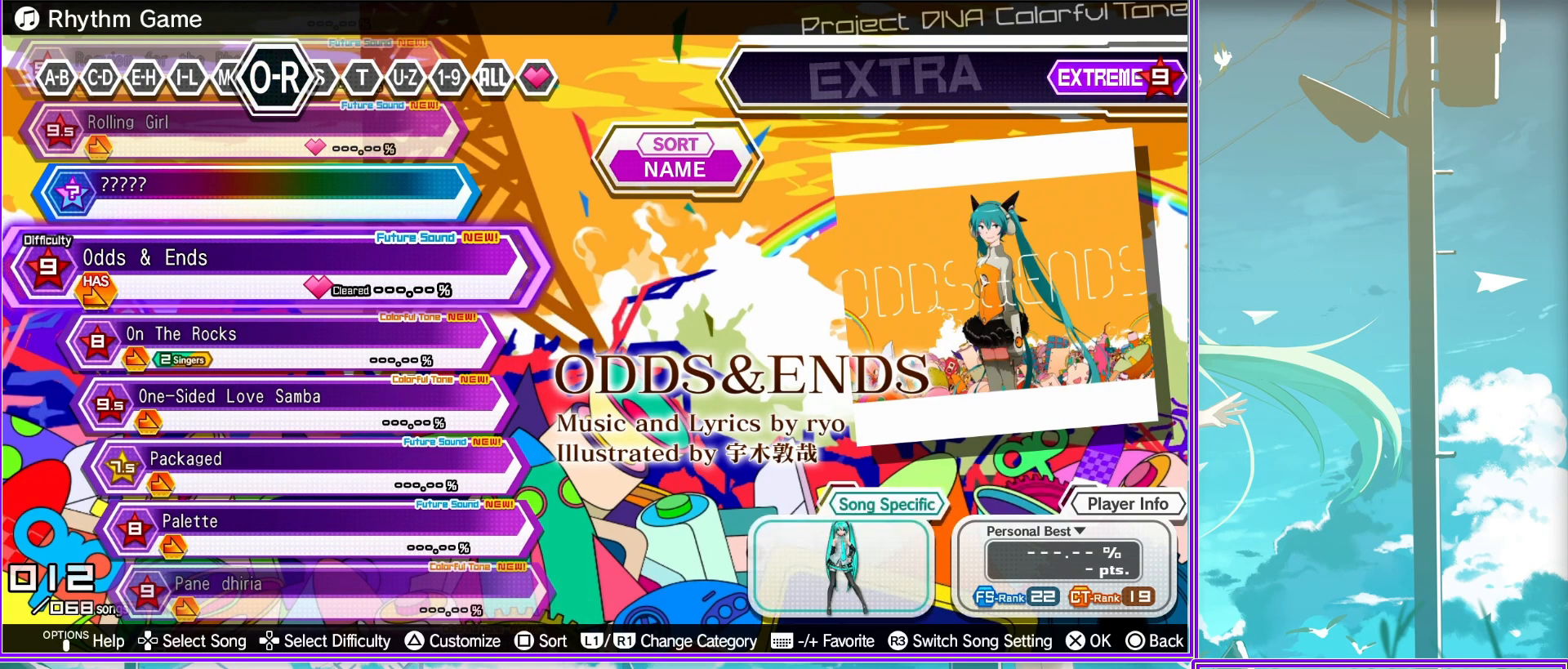
{"buttons": [], "left_stick": "center", "right_stick": "center", "events": []}
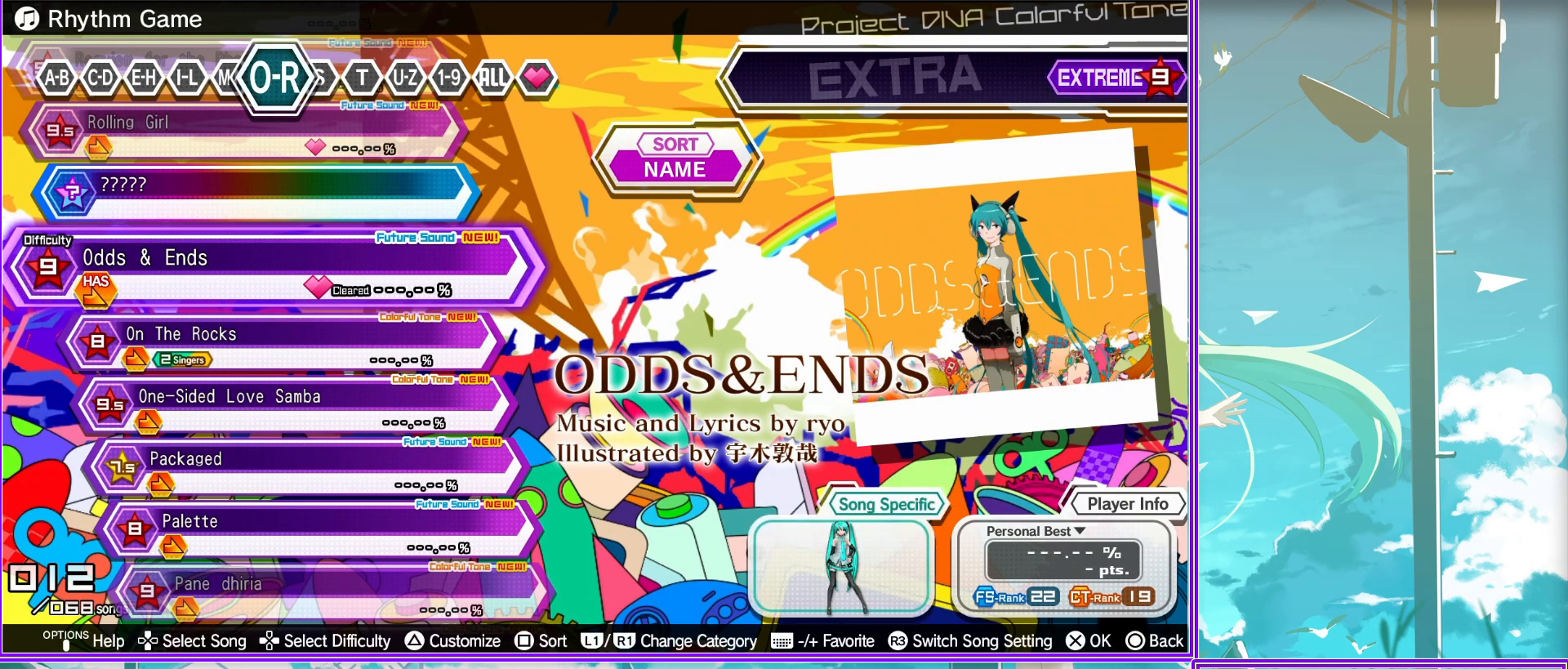
{"buttons": [], "left_stick": "center", "right_stick": "center", "events": [[117, "TRIANGLE", "down"], [267, "TRIANGLE", "up"]]}
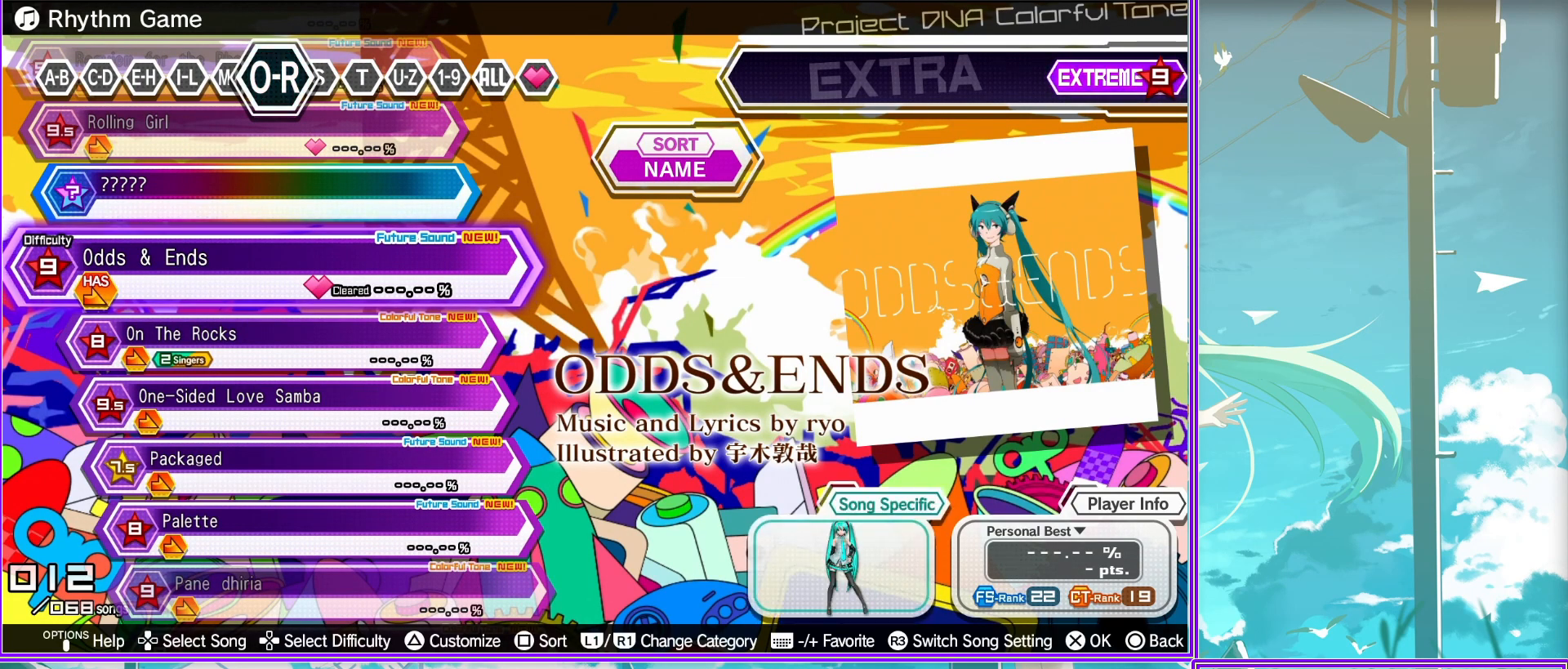
{"buttons": [], "left_stick": "center", "right_stick": "center", "events": []}
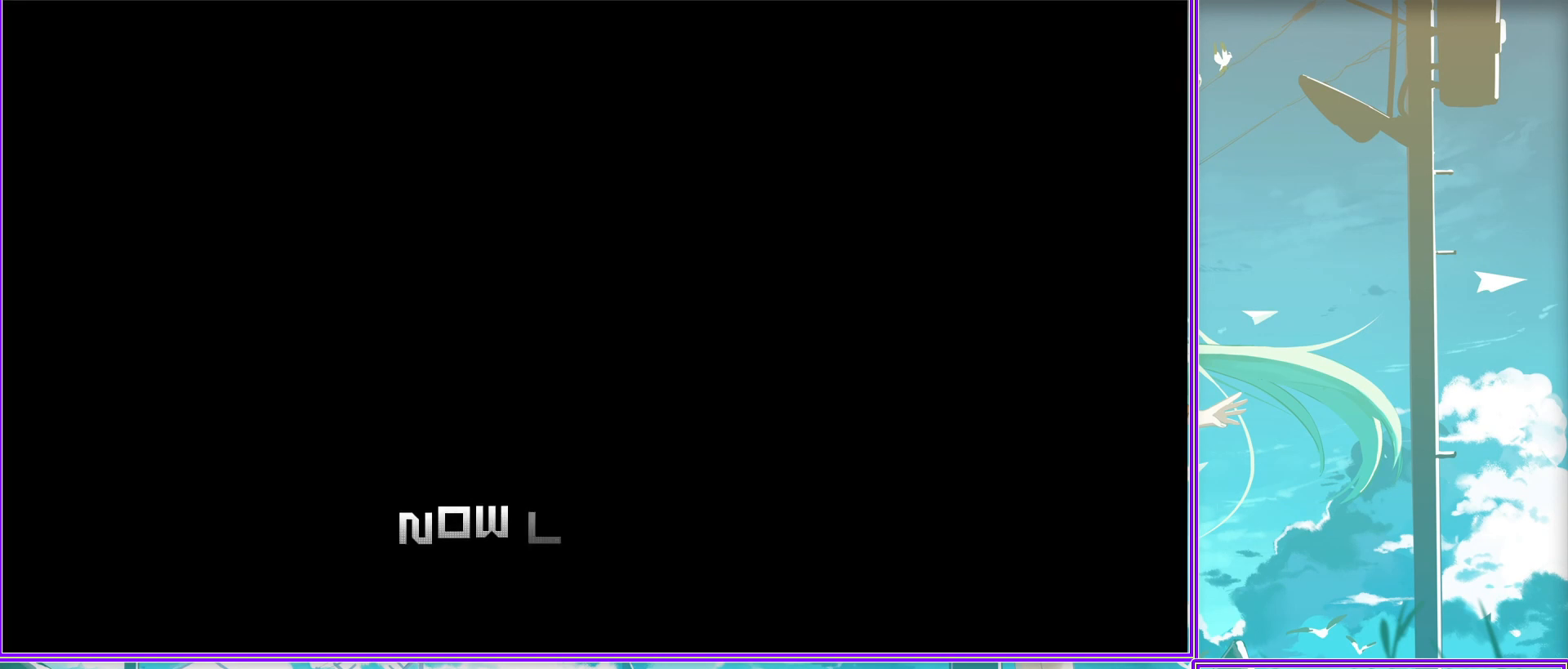
{"buttons": [], "left_stick": "center", "right_stick": "center", "events": []}
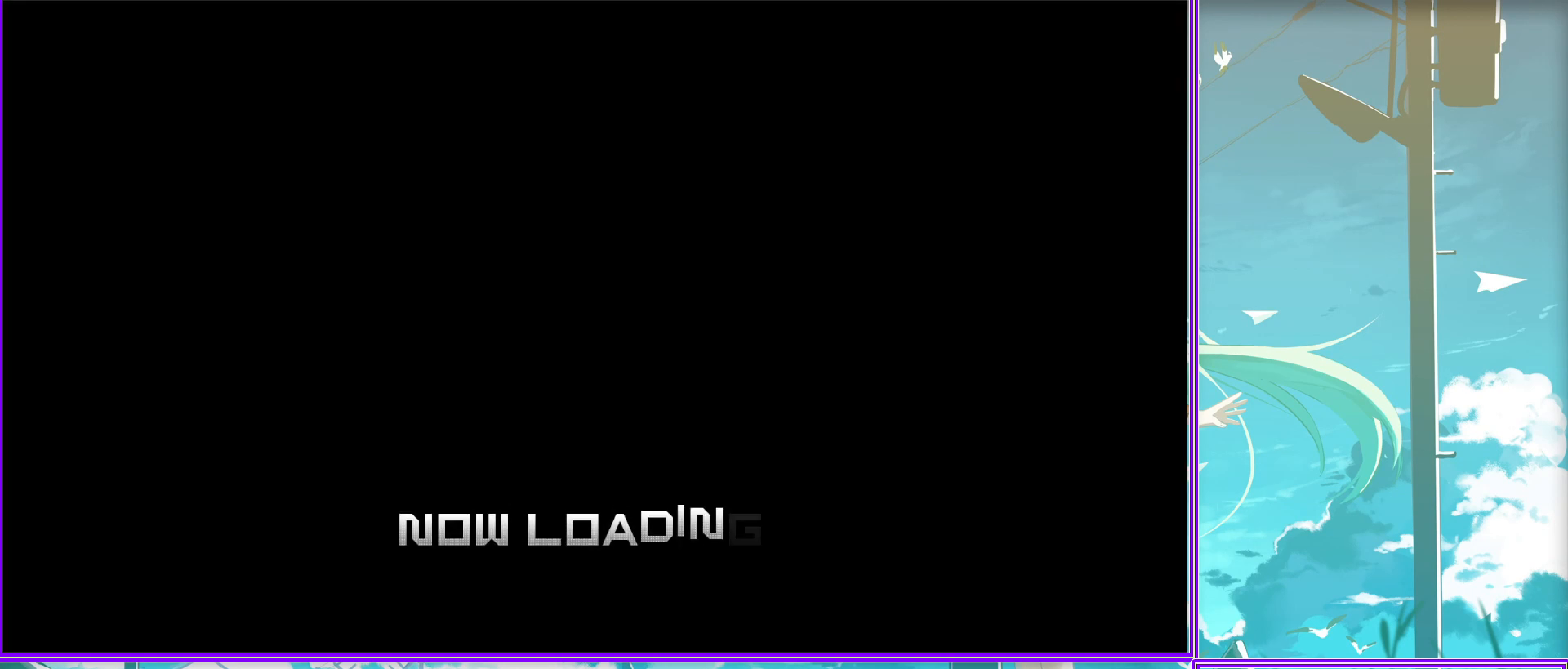
{"buttons": [], "left_stick": "center", "right_stick": "center", "events": []}
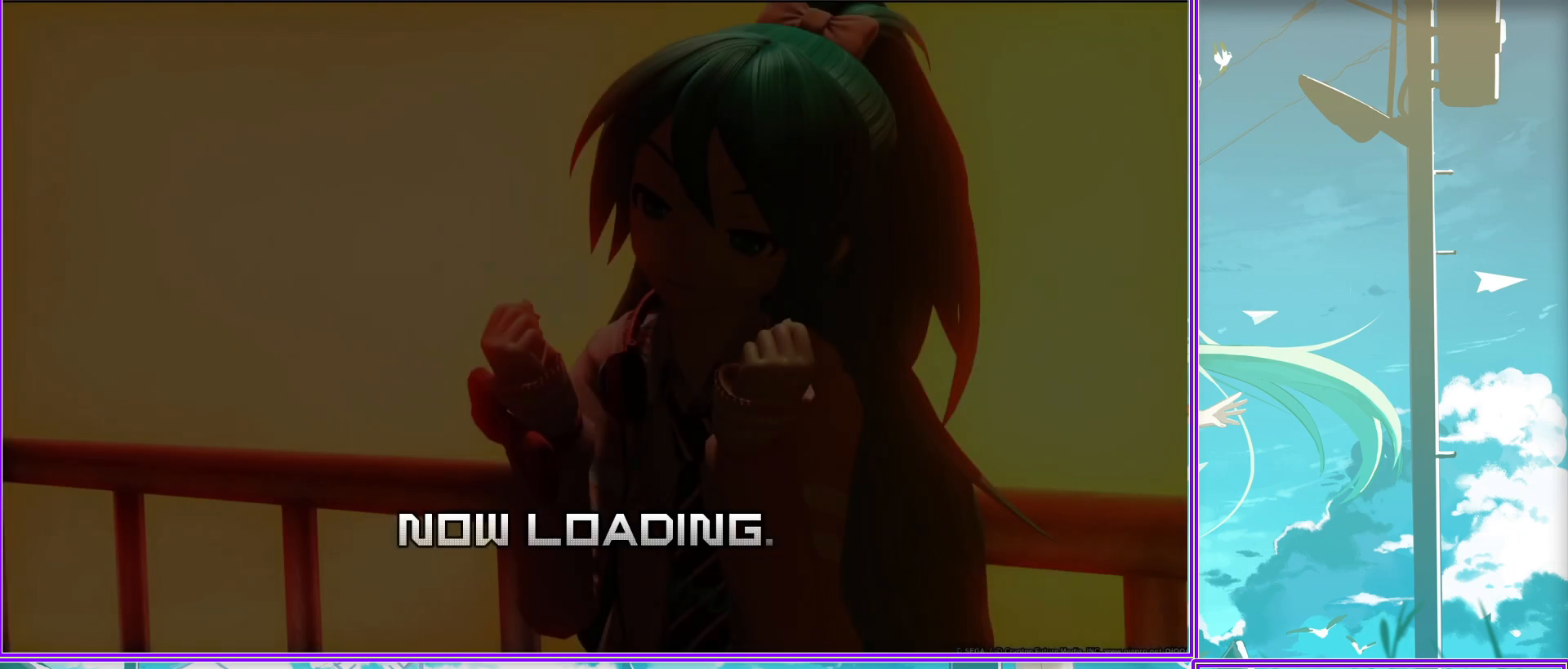
{"buttons": [], "left_stick": "center", "right_stick": "center", "events": []}
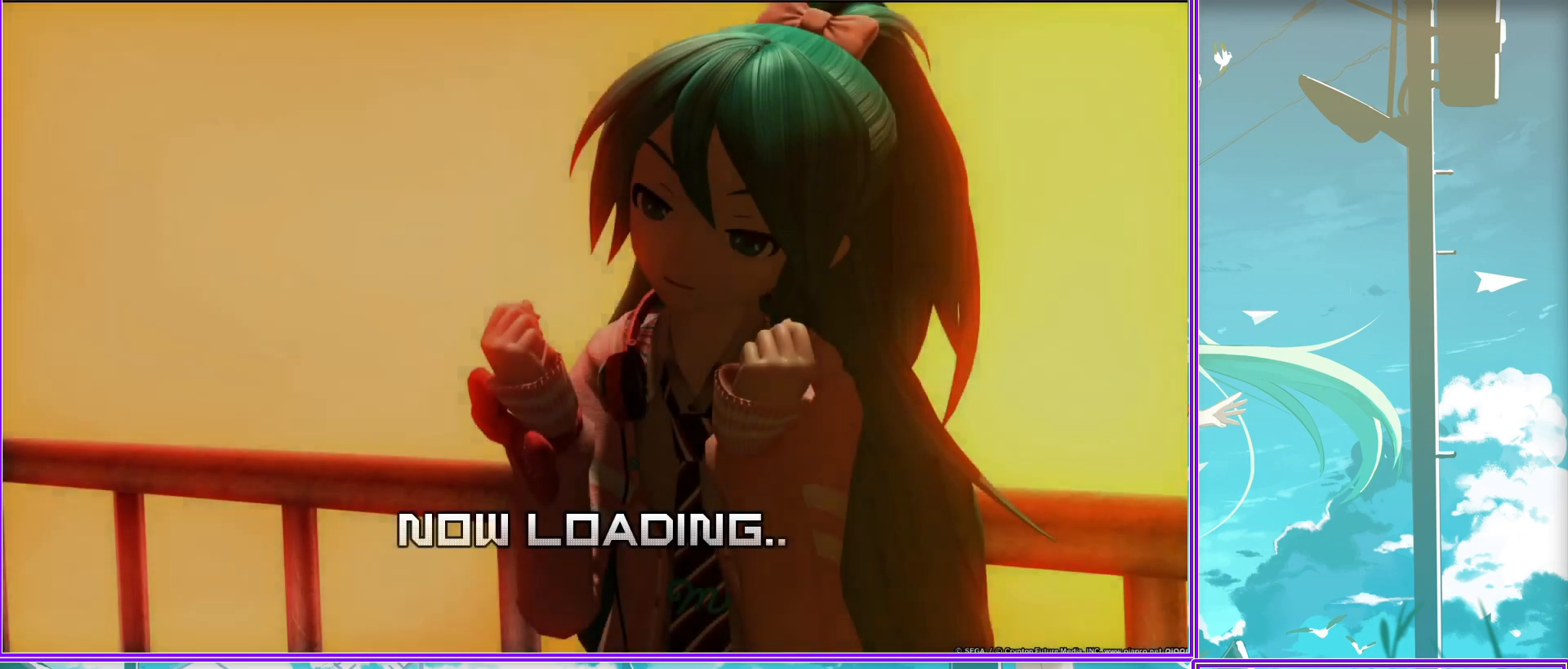
{"buttons": ["DPAD_UP"], "left_stick": "center", "right_stick": "center", "events": [[150, "DPAD_UP", "down"], [350, "DPAD_UP", "up"], [433, "DPAD_UP", "down"]]}
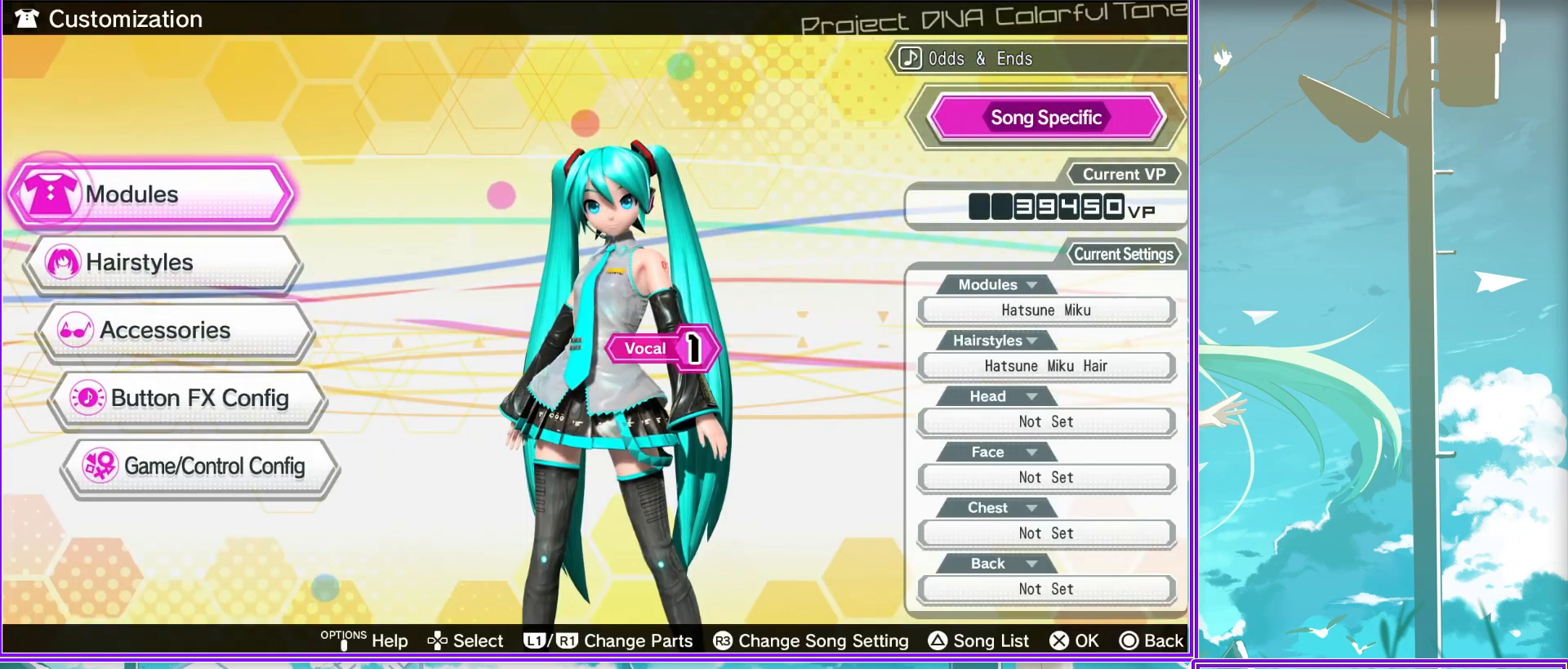
{"buttons": [], "left_stick": "center", "right_stick": "center", "events": [[17, "CROSS", "down"], [117, "DPAD_UP", "up"], [183, "CROSS", "up"]]}
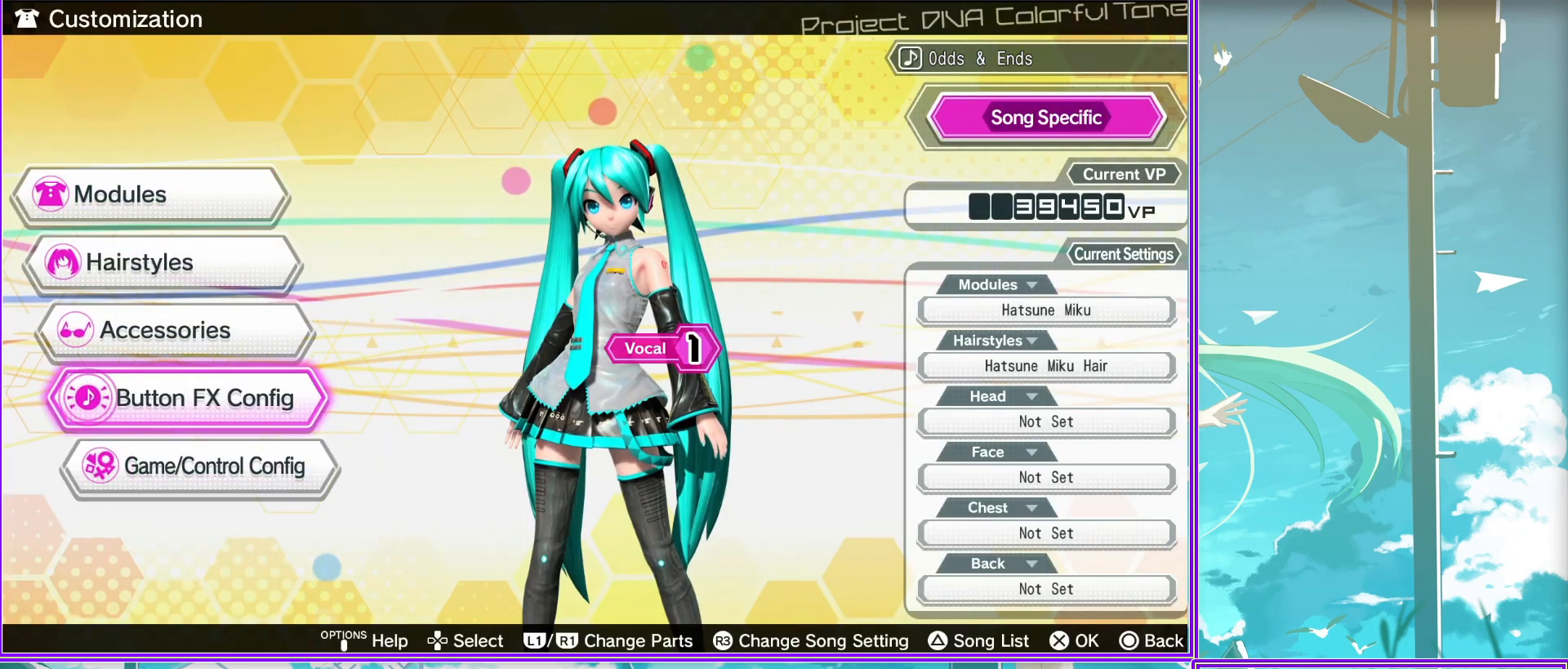
{"buttons": [], "left_stick": "center", "right_stick": "center", "events": []}
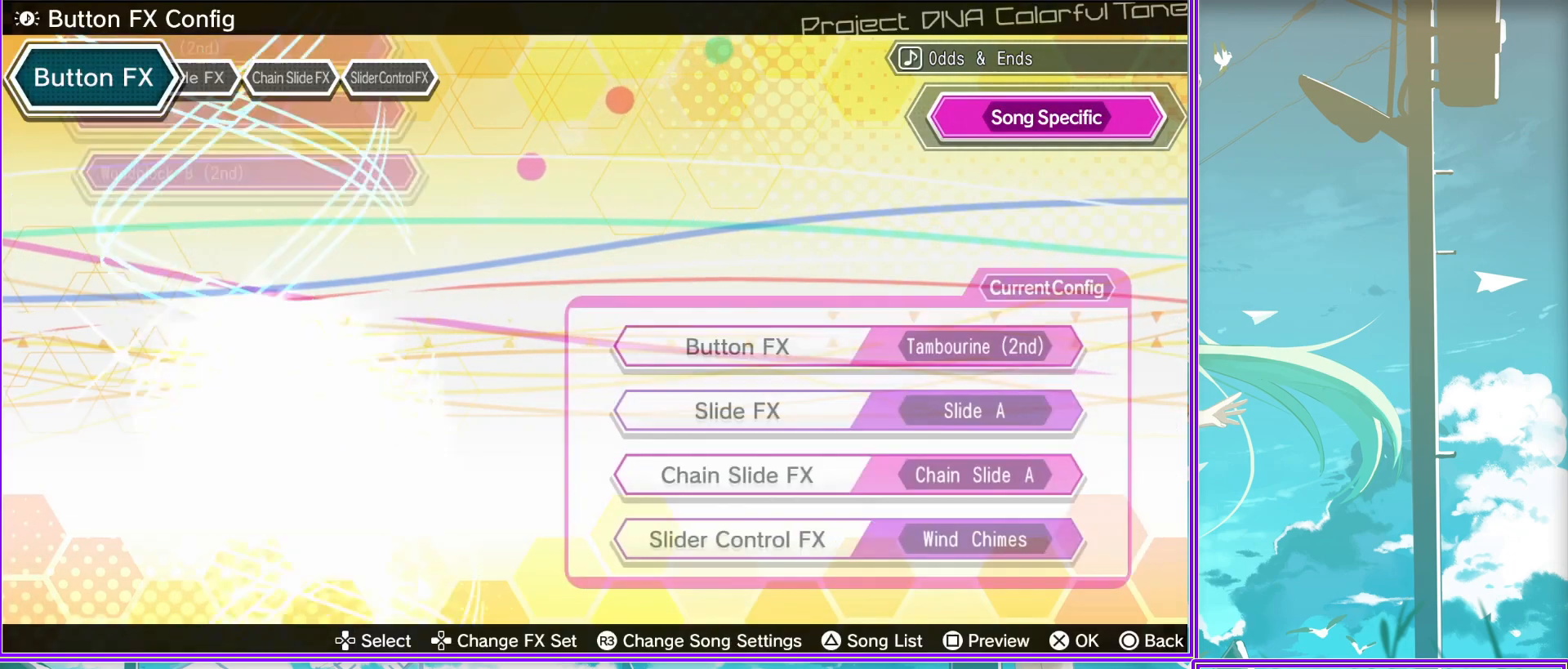
{"buttons": [], "left_stick": "center", "right_stick": "center", "events": []}
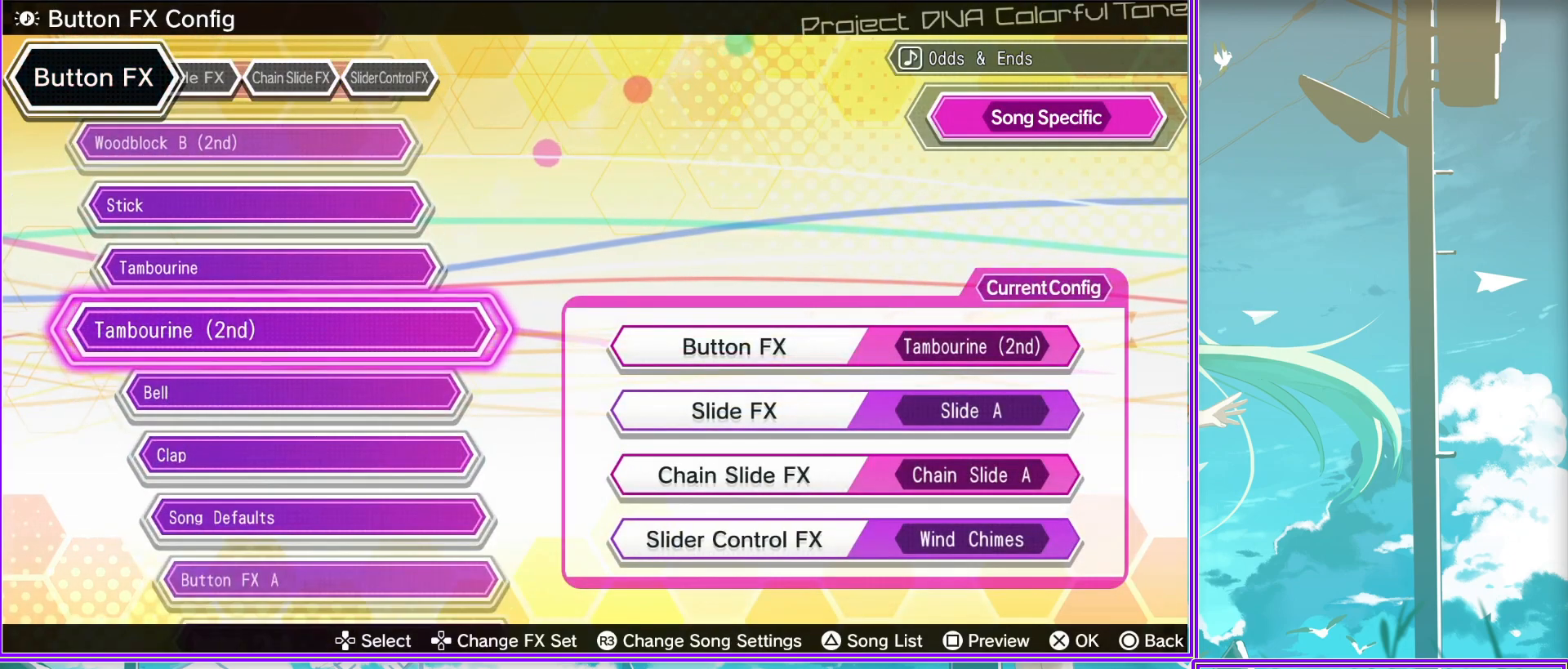
{"buttons": ["CROSS"], "left_stick": "center", "right_stick": "center", "events": [[467, "CROSS", "down"]]}
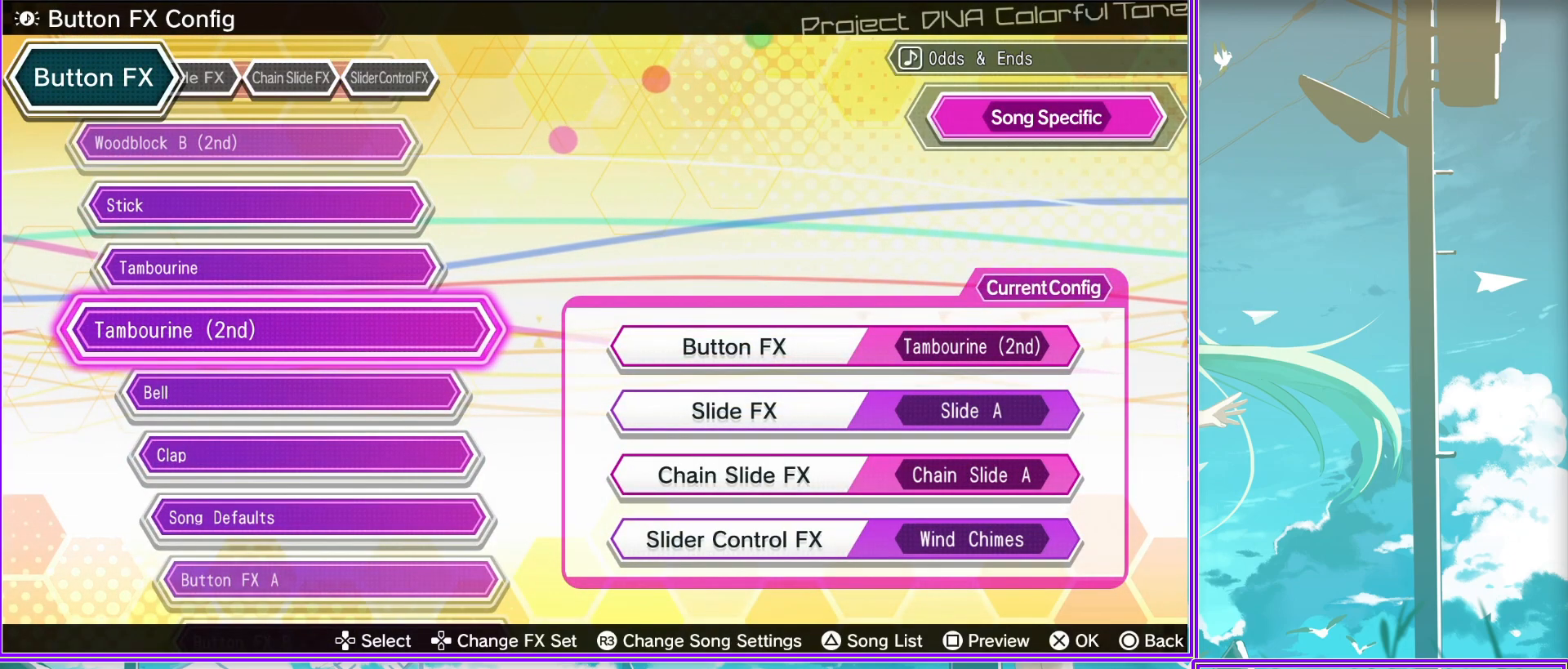
{"buttons": [], "left_stick": "center", "right_stick": "center", "events": [[183, "CROSS", "up"]]}
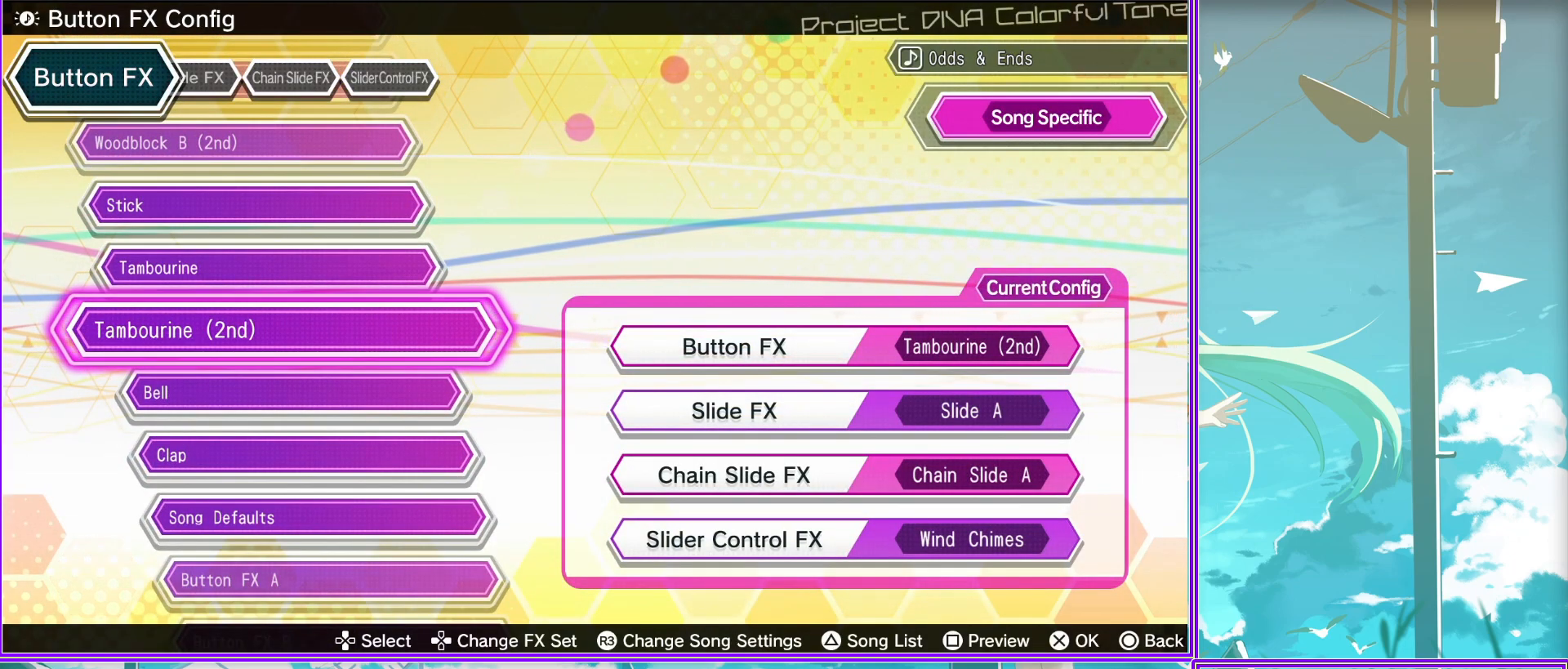
{"buttons": [], "left_stick": "center", "right_stick": "center", "events": [[83, "CIRCLE", "down"], [233, "CIRCLE", "up"]]}
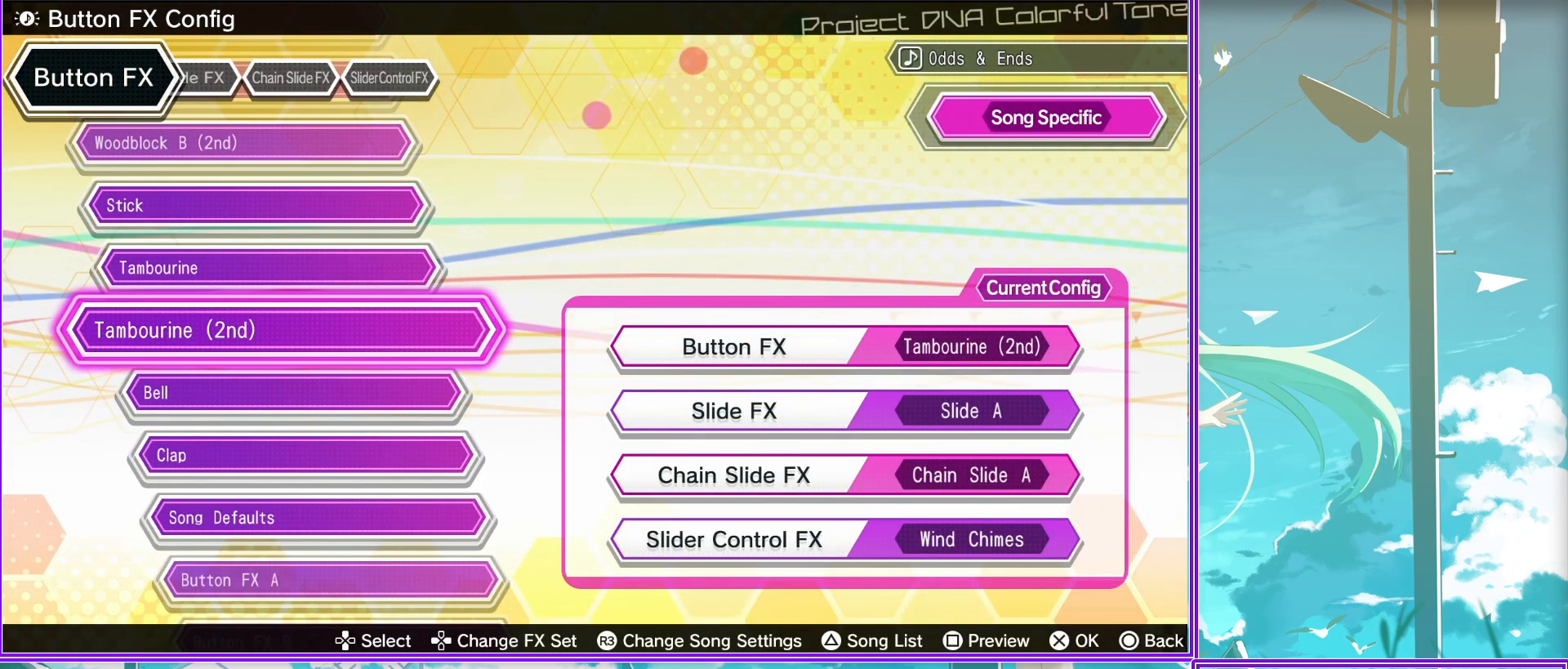
{"buttons": [], "left_stick": "center", "right_stick": "center", "events": [[100, "DPAD_UP", "down"], [283, "DPAD_UP", "up"], [350, "DPAD_UP", "down"], [483, "DPAD_UP", "up"]]}
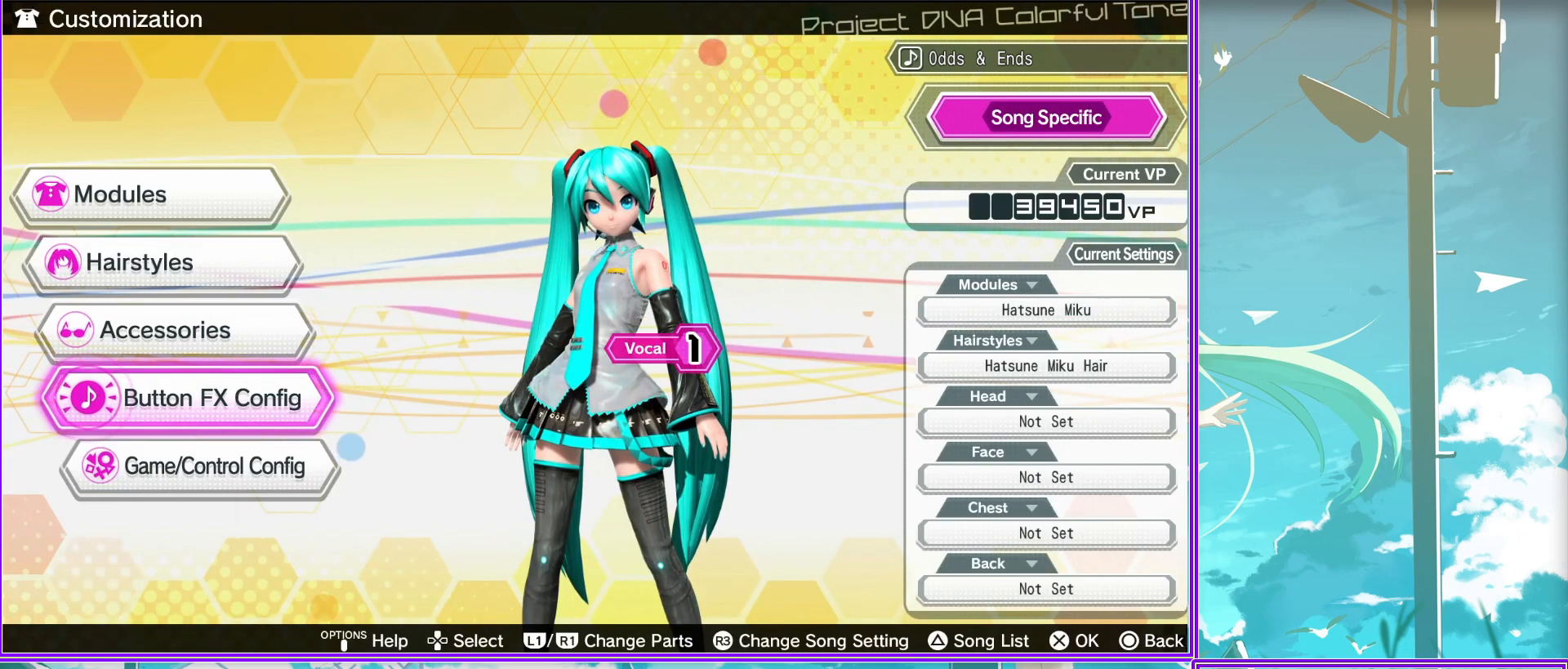
{"buttons": [], "left_stick": "center", "right_stick": "center", "events": [[33, "DPAD_UP", "down"], [150, "CROSS", "down"], [200, "DPAD_UP", "up"], [300, "CROSS", "up"]]}
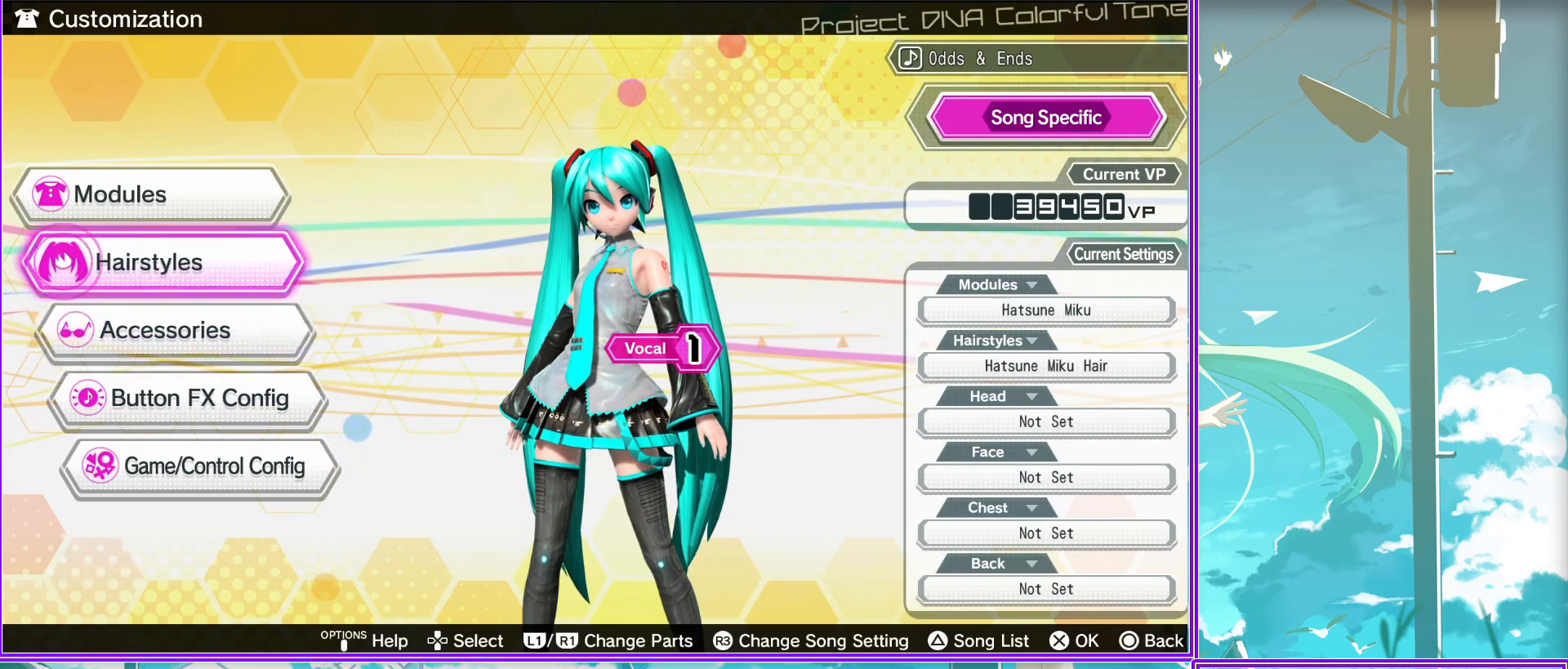
{"buttons": [], "left_stick": "center", "right_stick": "center", "events": []}
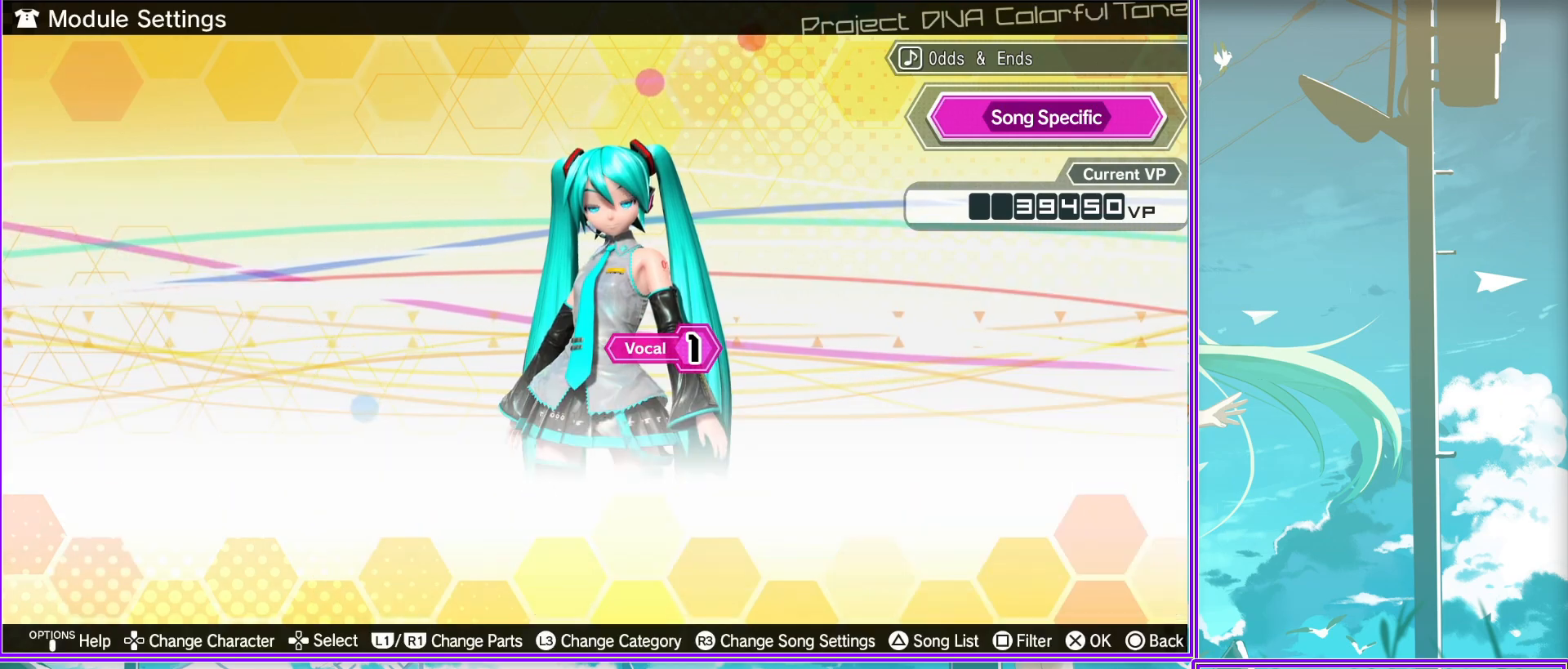
{"buttons": [], "left_stick": "center", "right_stick": "center", "events": [[233, "L2", "down"], [267, "R2", "down"], [400, "L2", "up"], [400, "R2", "up"]]}
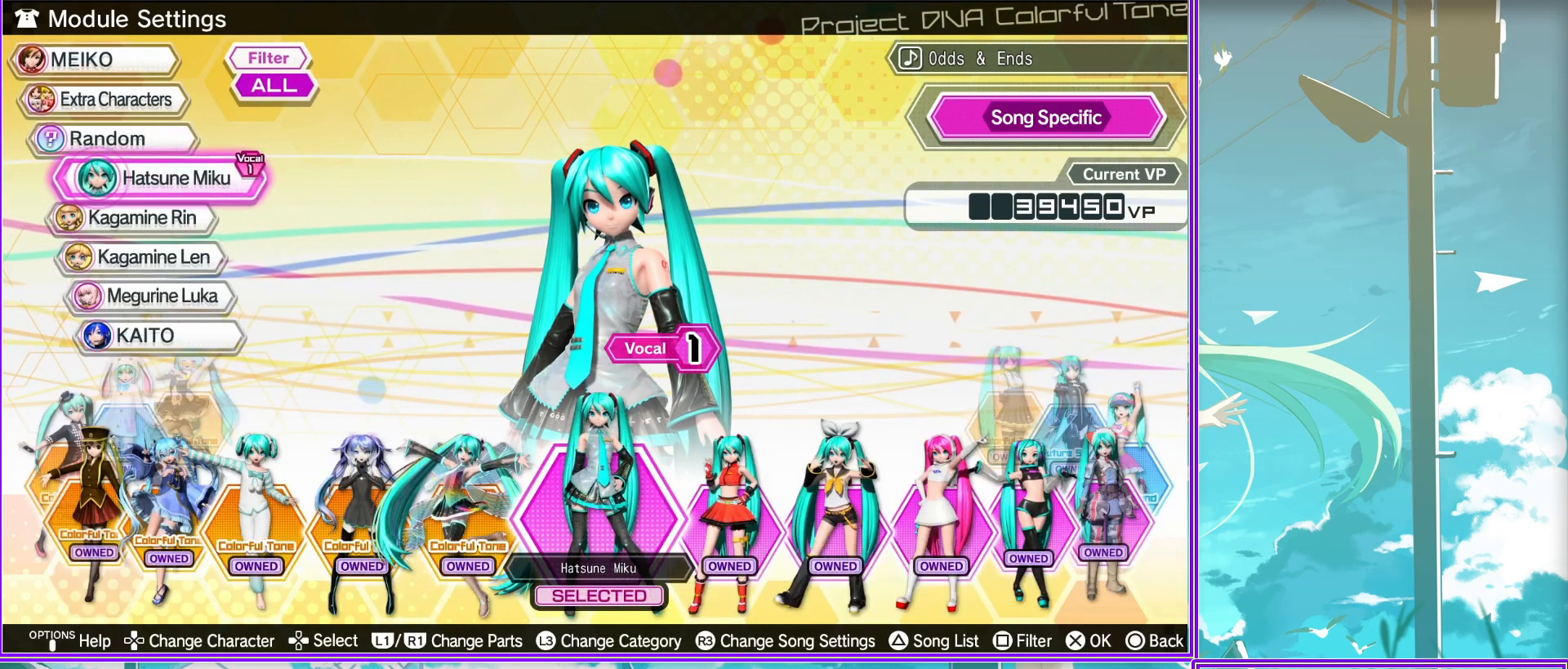
{"buttons": [], "left_stick": "center", "right_stick": "center", "events": [[283, "CROSS", "down"], [467, "CROSS", "up"]]}